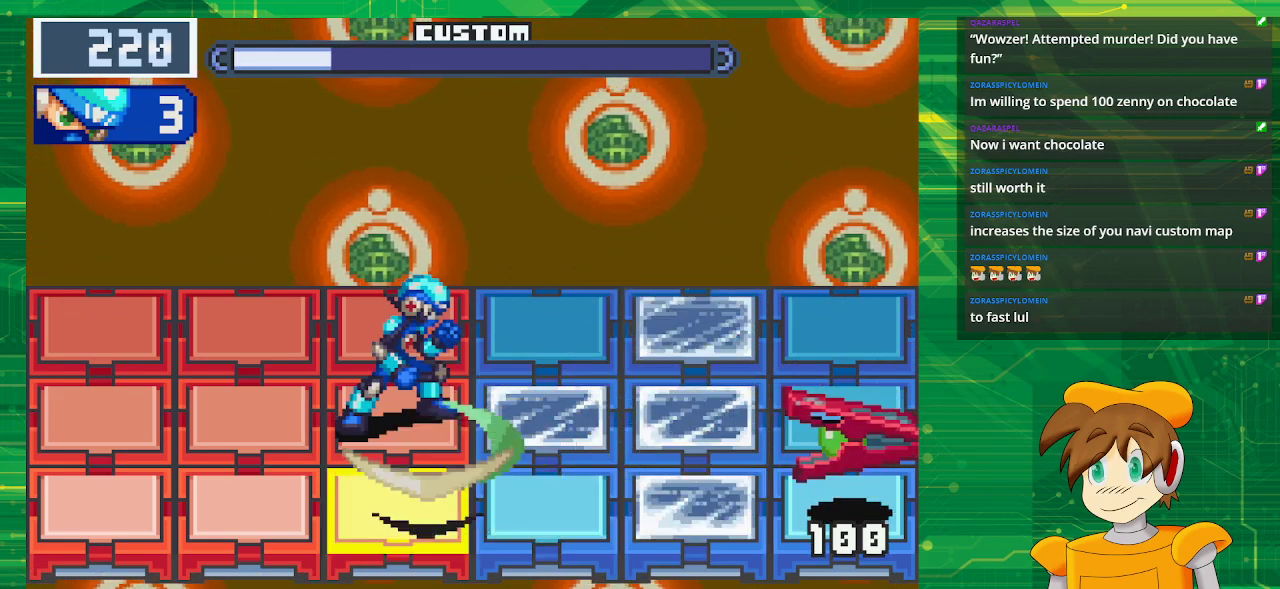
Gameplay with a controller (Nintendo layout); each line is a JSON object with the inputs held at the frame after it. "events" lists button and stick changes between this image and that frame as [ms after this image, input, new state], when the widget could be followed in between. Not read: L3 R3.
{"buttons": ["B", "DPAD_DOWN"], "events": [[150, "B", "down"], [433, "DPAD_DOWN", "down"]]}
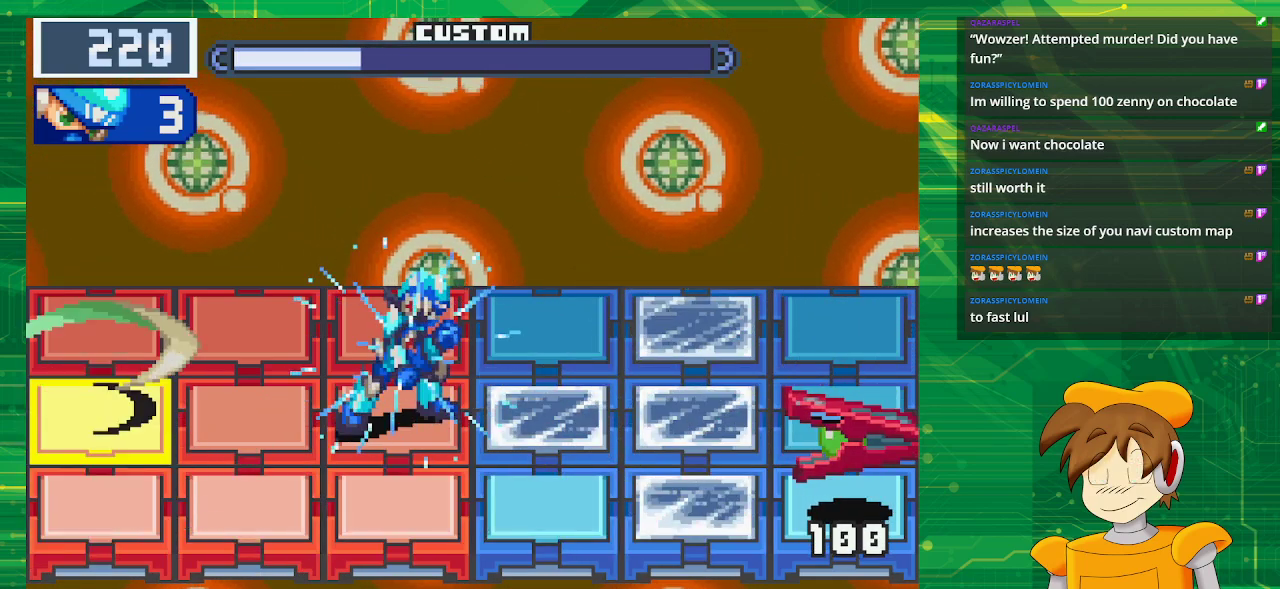
{"buttons": [], "events": [[100, "DPAD_DOWN", "up"], [333, "B", "up"]]}
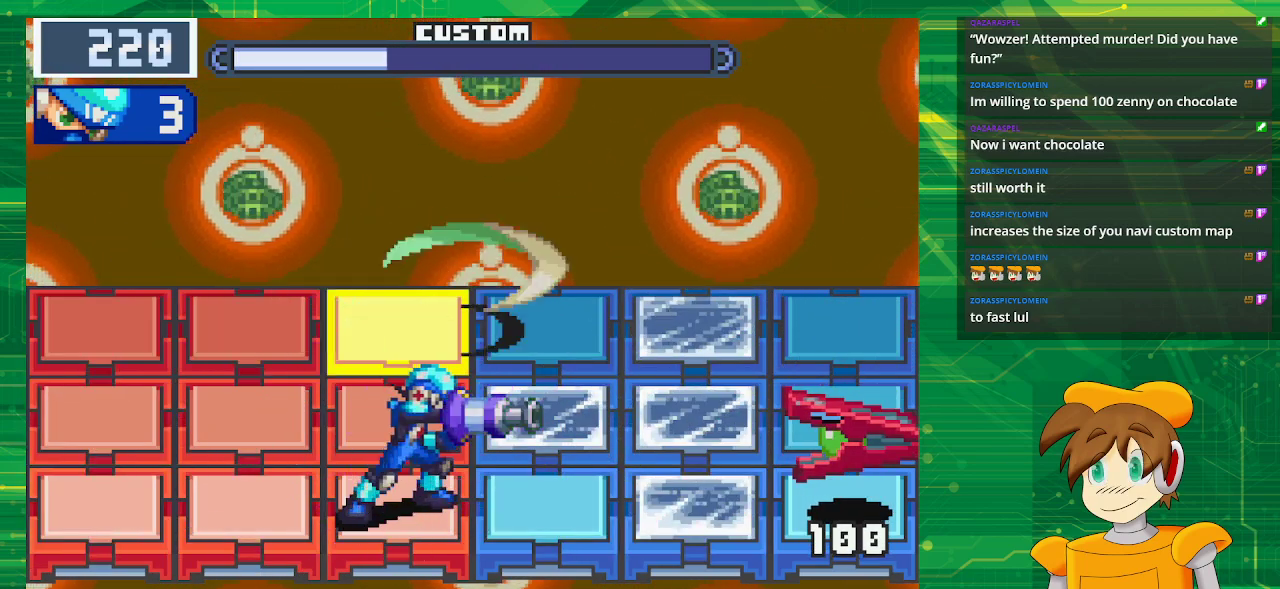
{"buttons": ["B"], "events": [[117, "B", "down"]]}
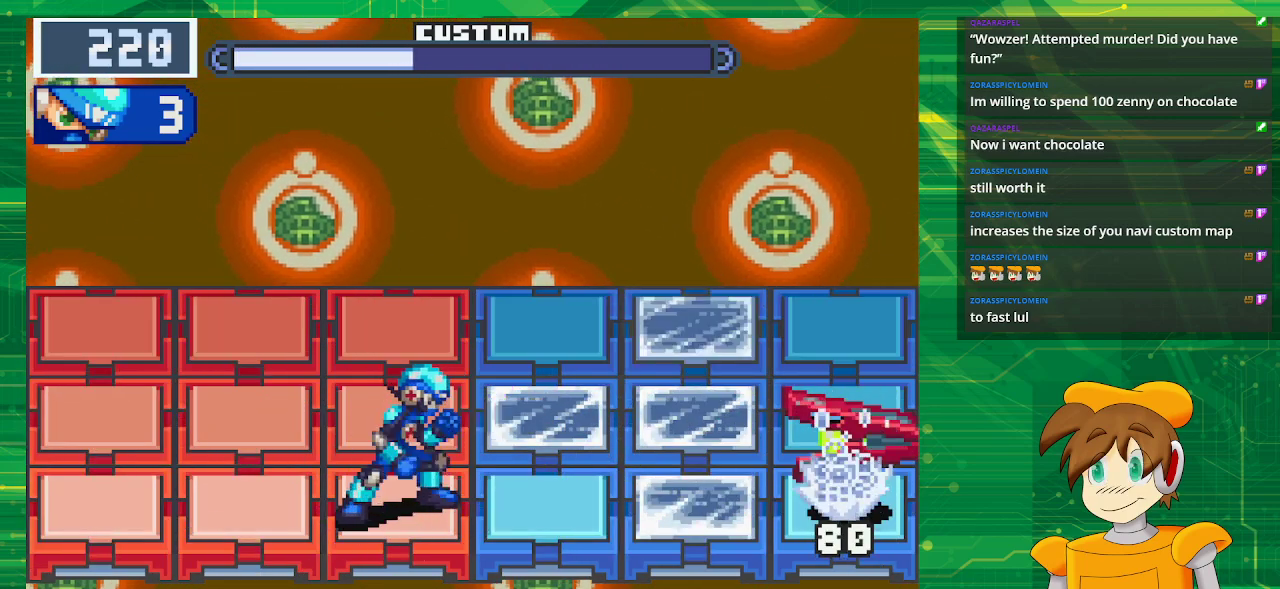
{"buttons": ["B"], "events": [[350, "DPAD_UP", "down"], [500, "DPAD_UP", "up"]]}
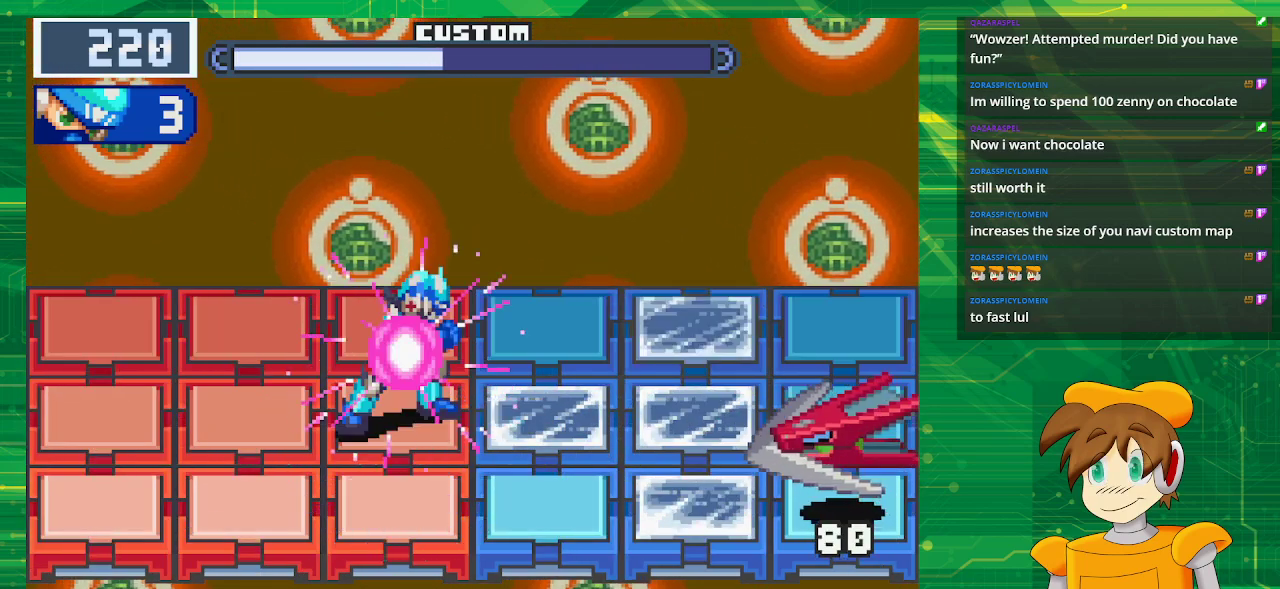
{"buttons": [], "events": [[33, "B", "up"]]}
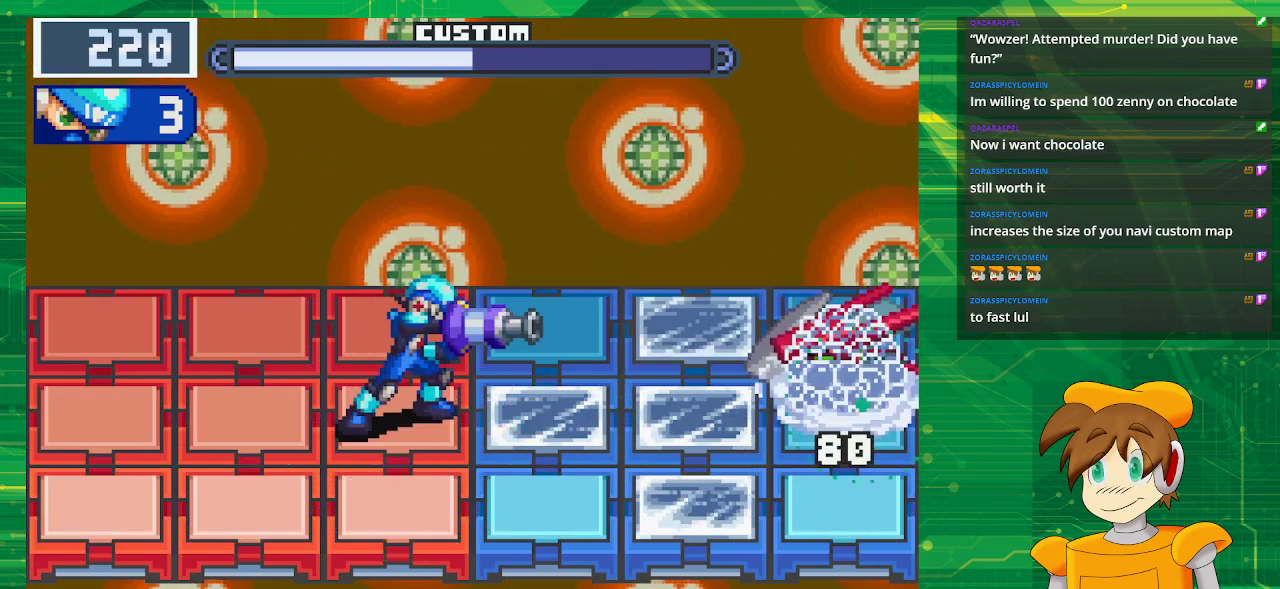
{"buttons": ["B"], "events": [[233, "B", "down"]]}
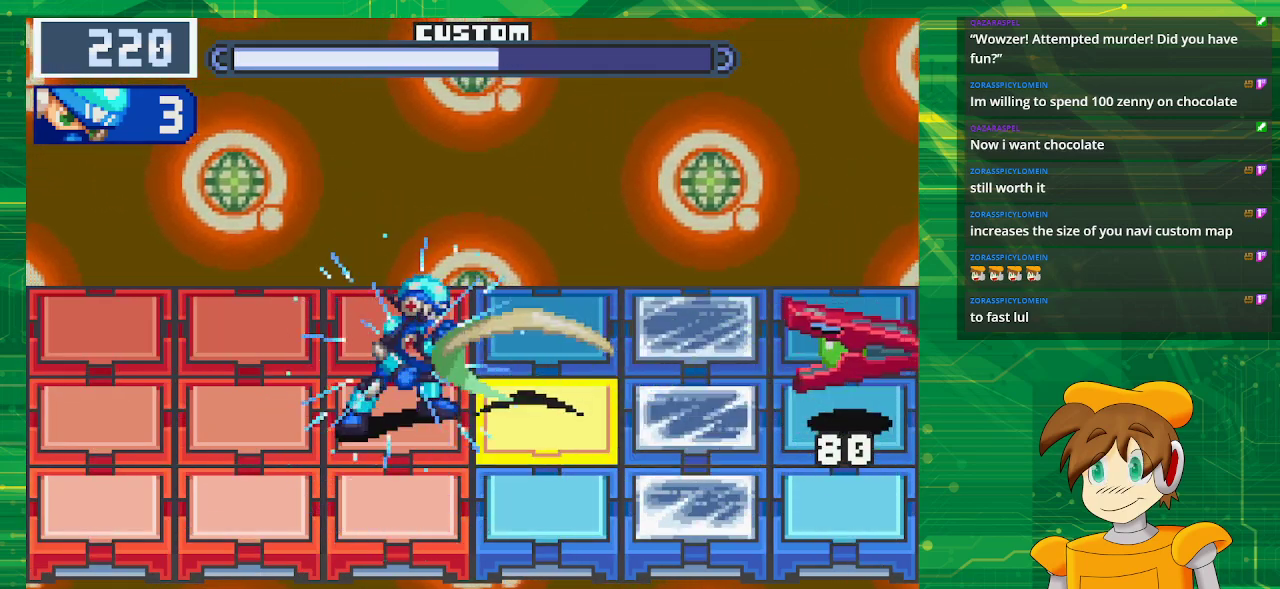
{"buttons": ["B"], "events": []}
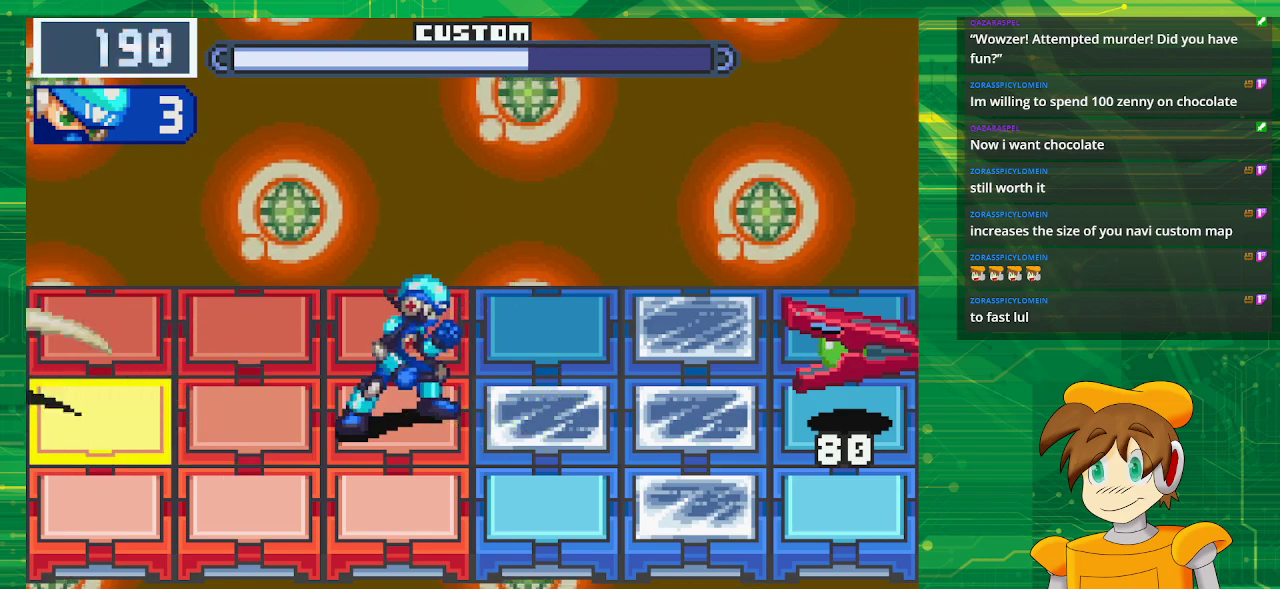
{"buttons": ["B"], "events": [[317, "DPAD_UP", "down"], [433, "DPAD_UP", "up"]]}
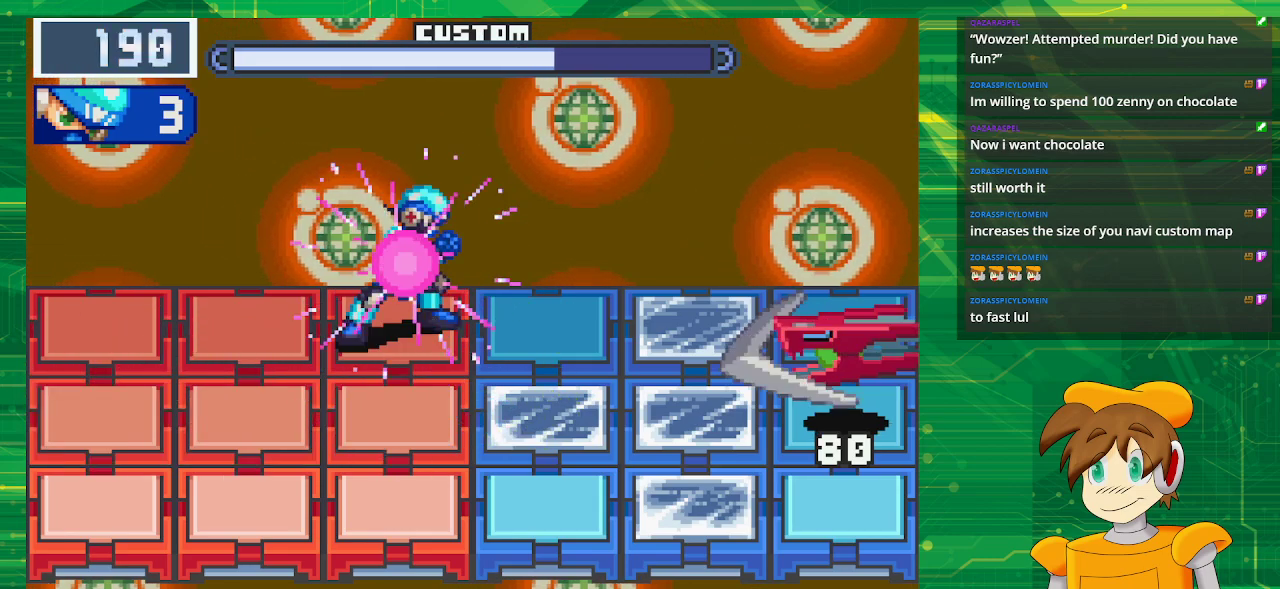
{"buttons": ["B"], "events": []}
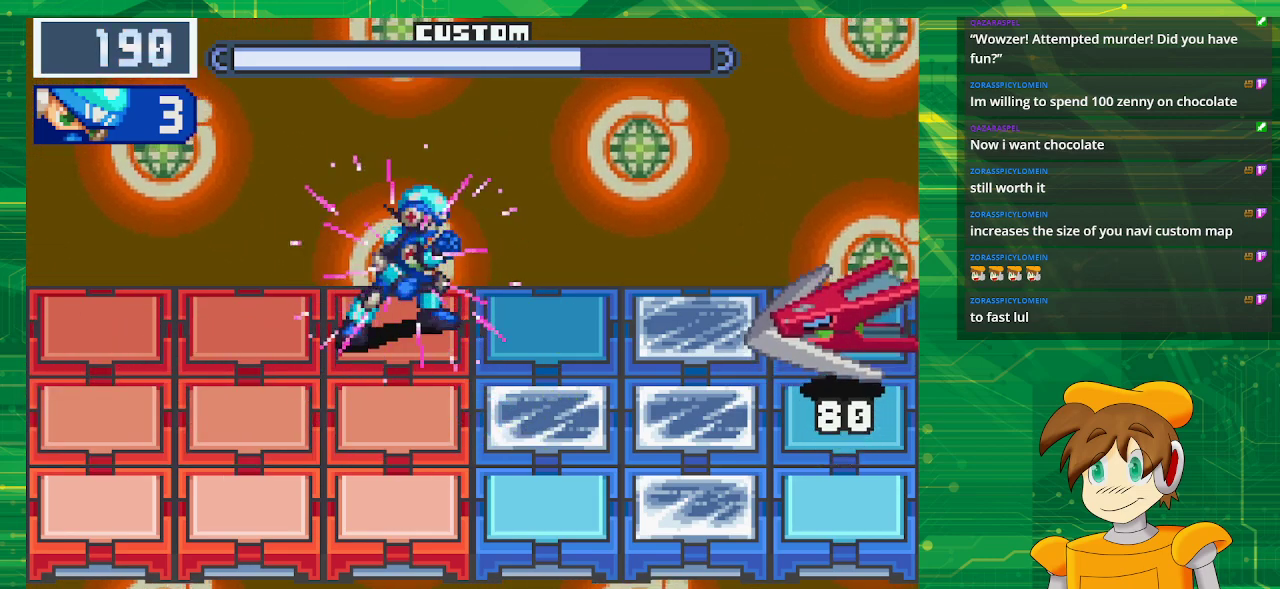
{"buttons": ["B"], "events": []}
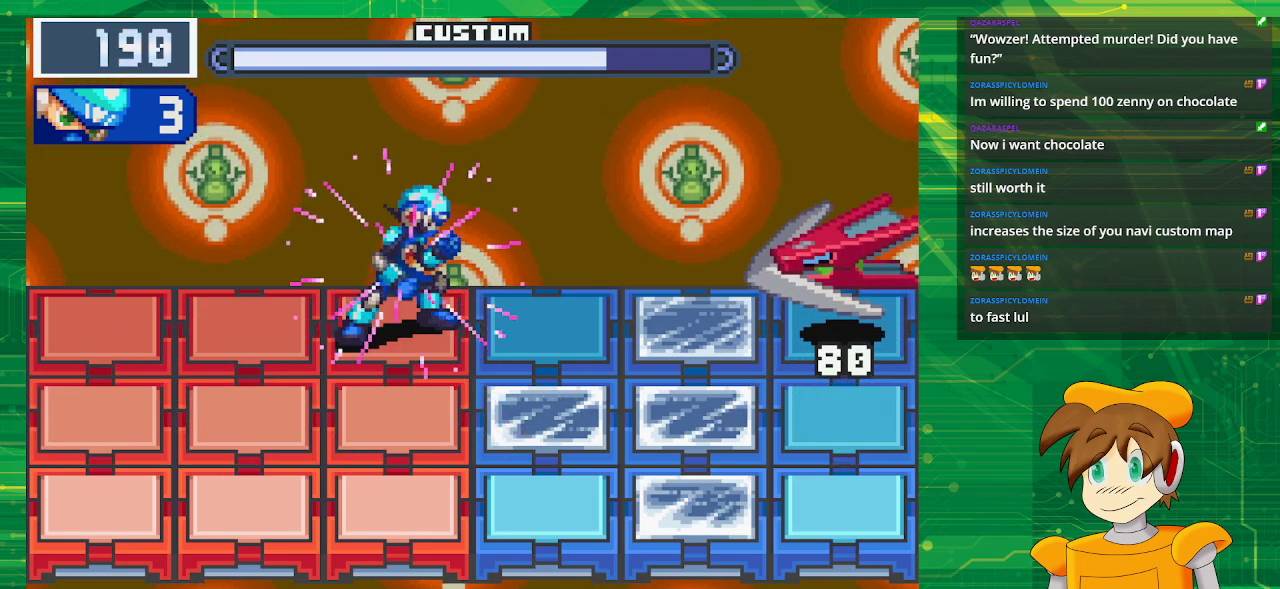
{"buttons": ["B"], "events": [[17, "DPAD_DOWN", "down"], [100, "DPAD_DOWN", "up"]]}
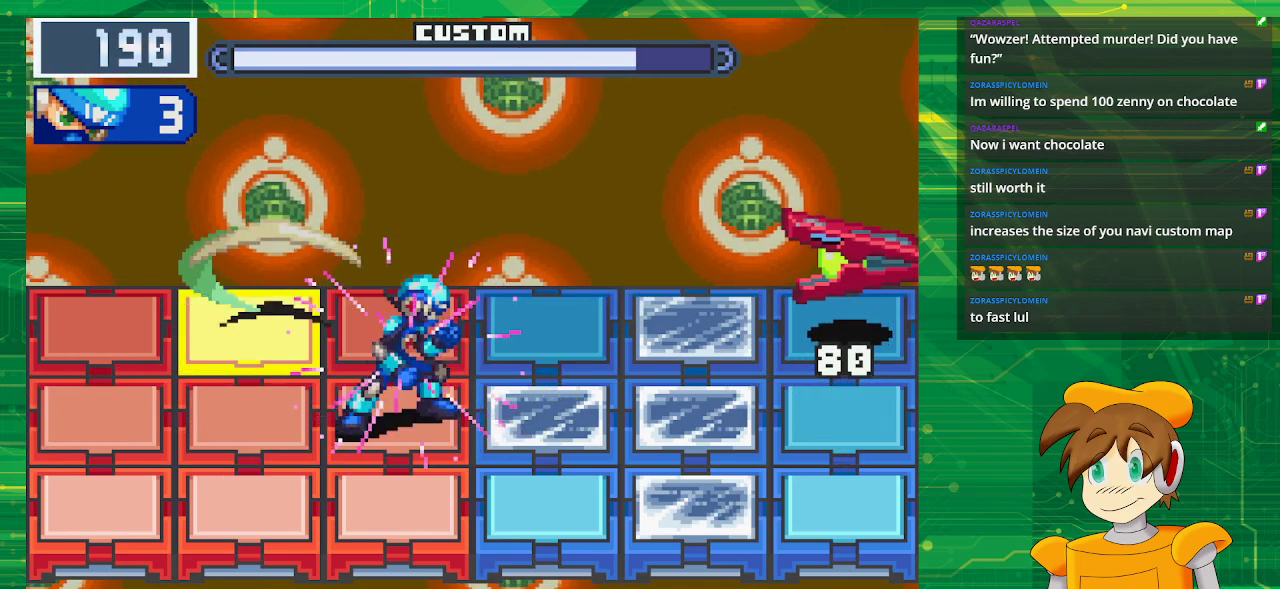
{"buttons": ["B"], "events": [[133, "DPAD_UP", "down"], [283, "DPAD_UP", "up"], [300, "B", "up"], [417, "B", "down"]]}
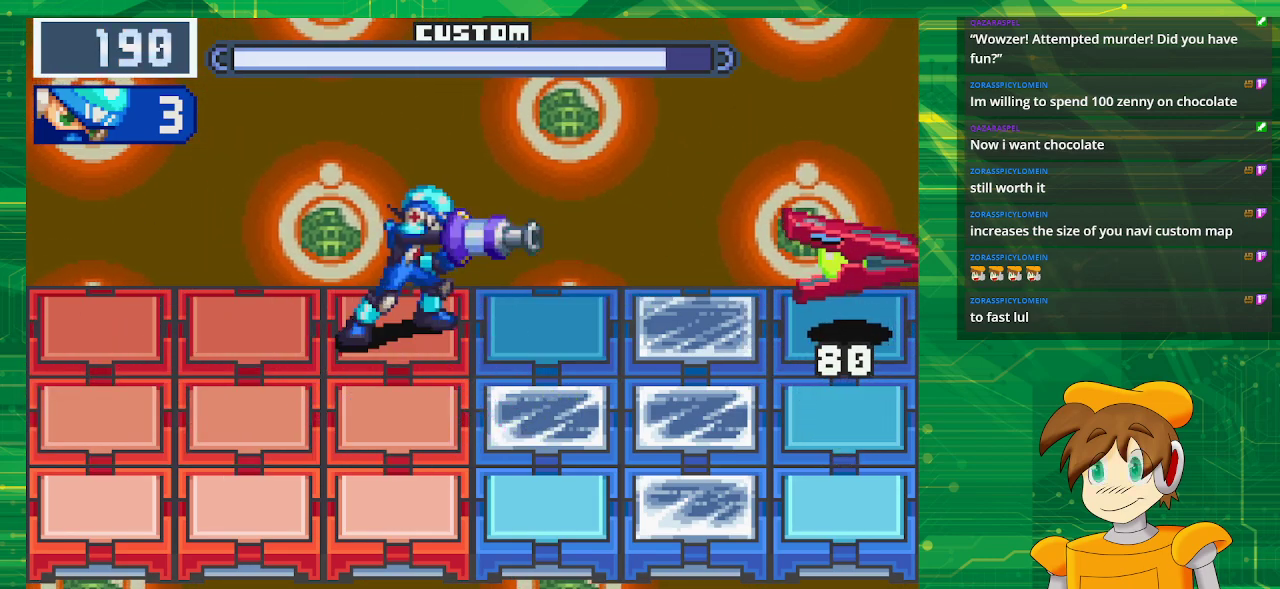
{"buttons": ["B", "DPAD_DOWN"], "events": [[400, "DPAD_DOWN", "down"]]}
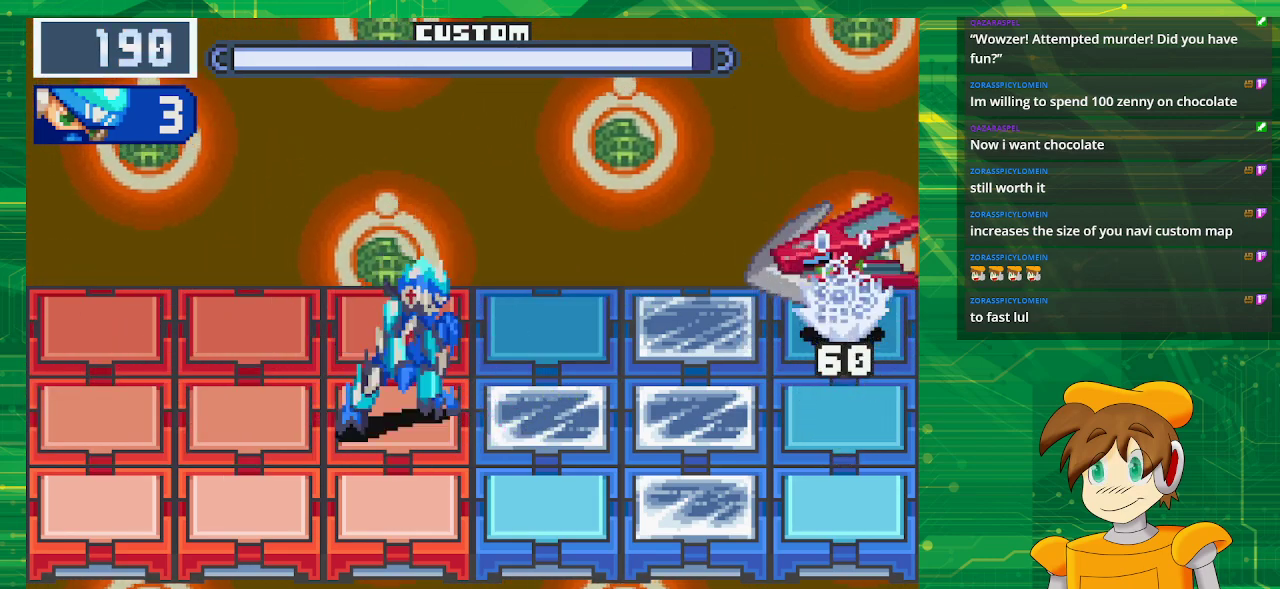
{"buttons": ["B"], "events": [[67, "DPAD_DOWN", "up"]]}
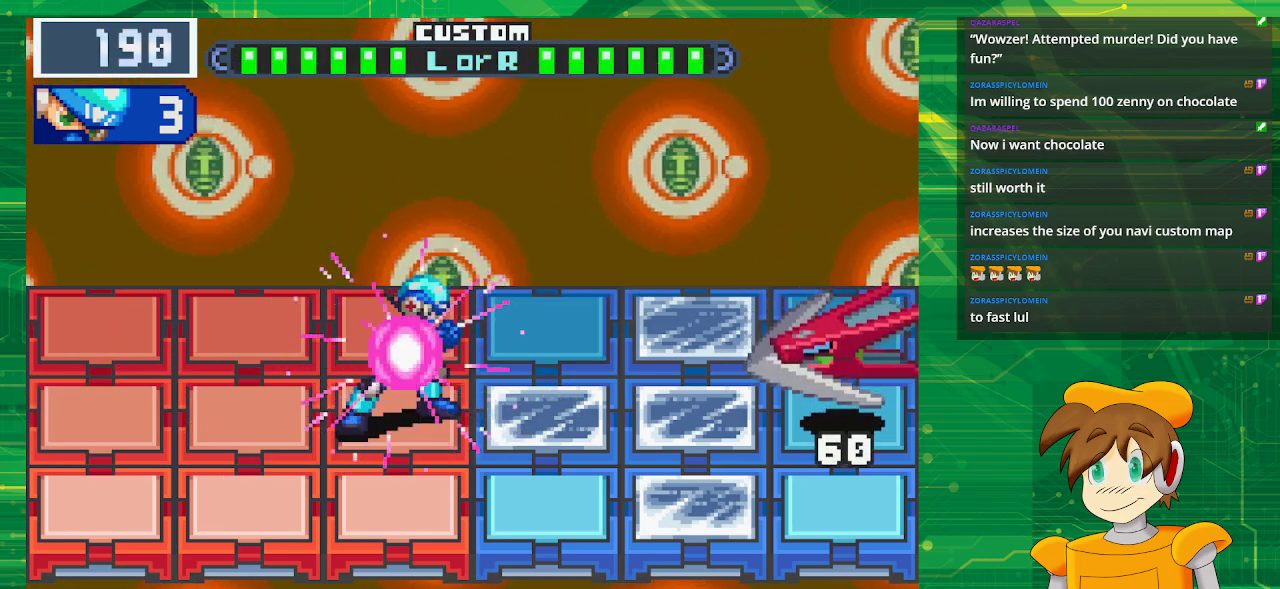
{"buttons": ["B"], "events": [[83, "DPAD_DOWN", "down"], [250, "DPAD_DOWN", "up"]]}
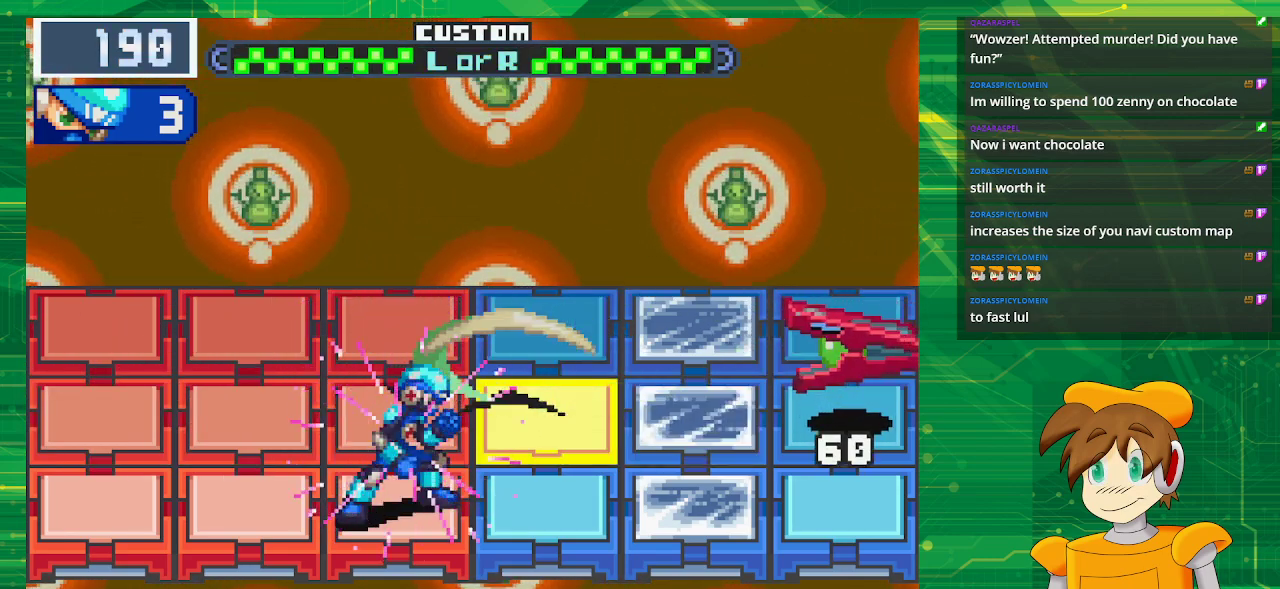
{"buttons": [], "events": [[267, "DPAD_UP", "down"], [433, "DPAD_UP", "up"], [450, "B", "up"]]}
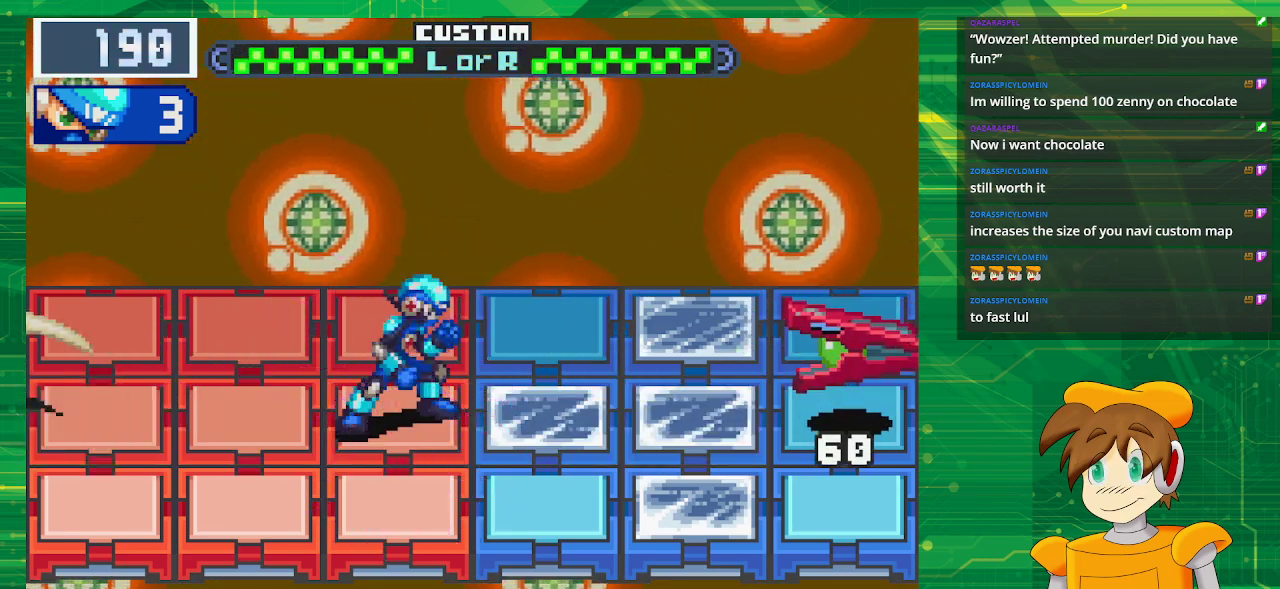
{"buttons": ["B"], "events": [[50, "B", "down"]]}
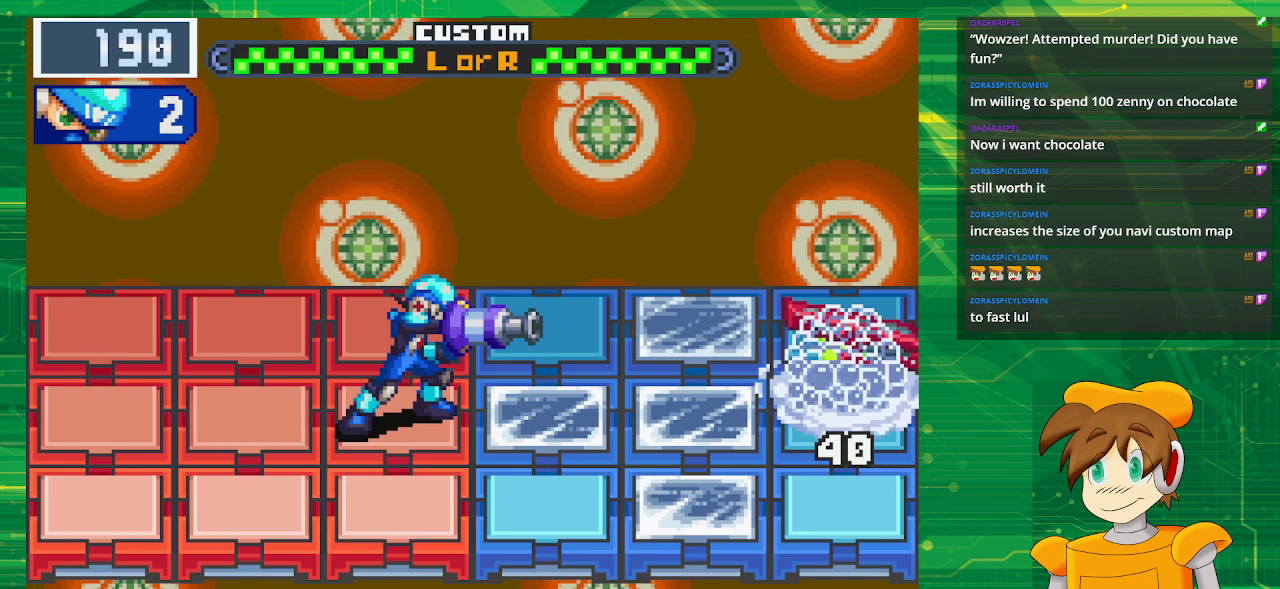
{"buttons": [], "events": [[283, "B", "up"]]}
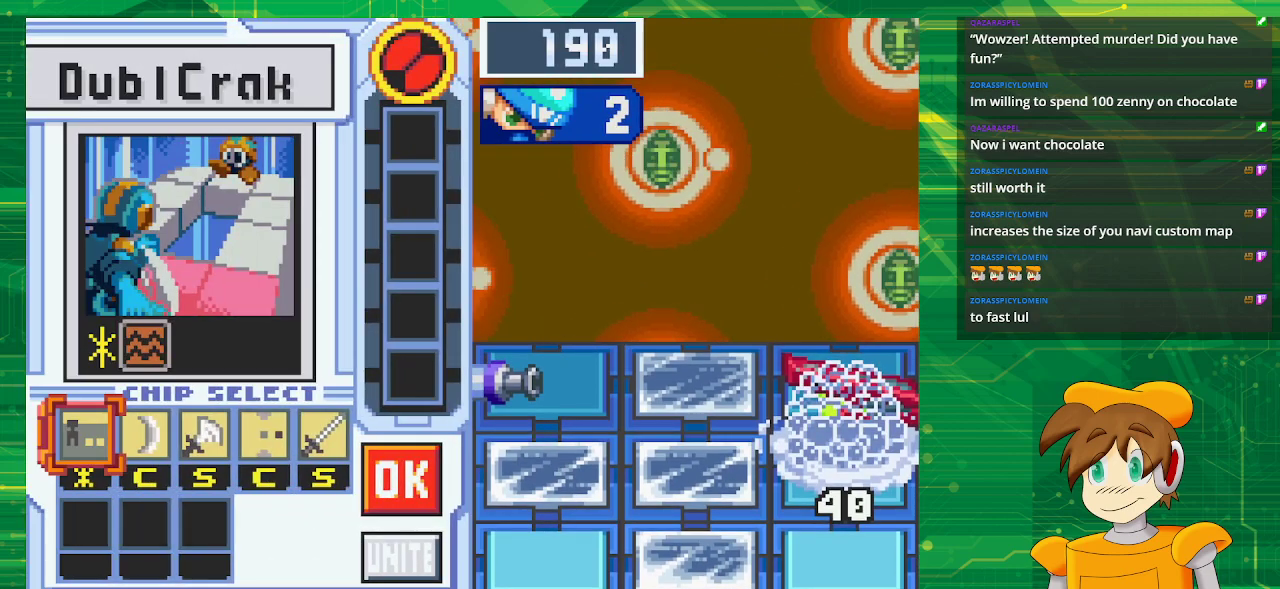
{"buttons": [], "events": []}
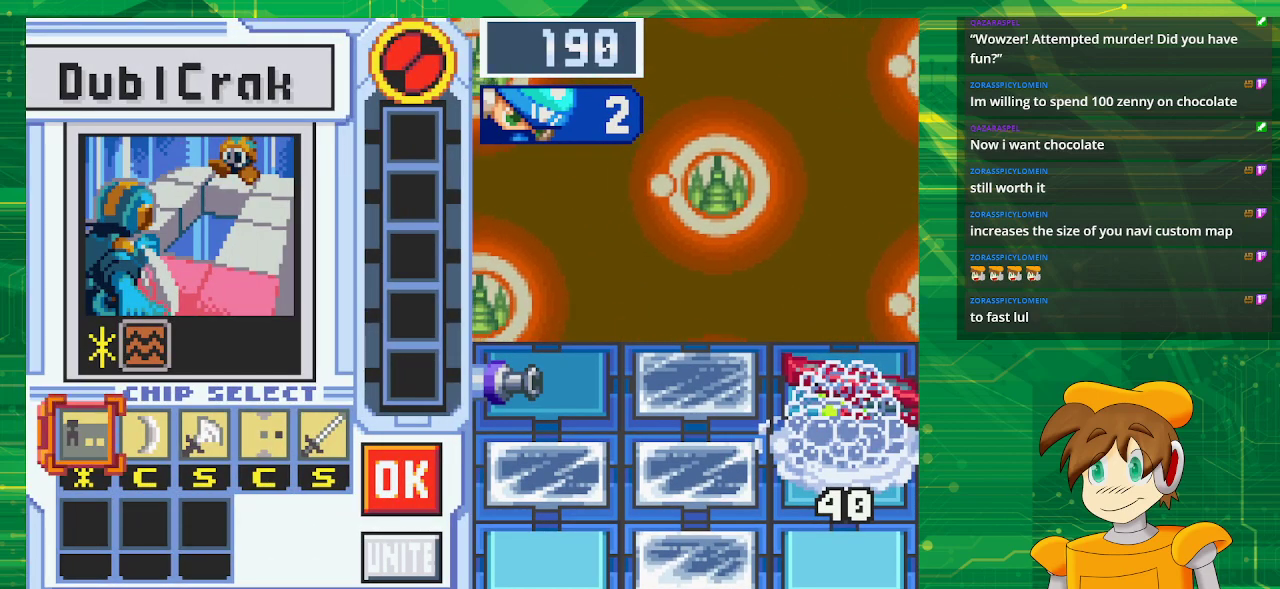
{"buttons": [], "events": []}
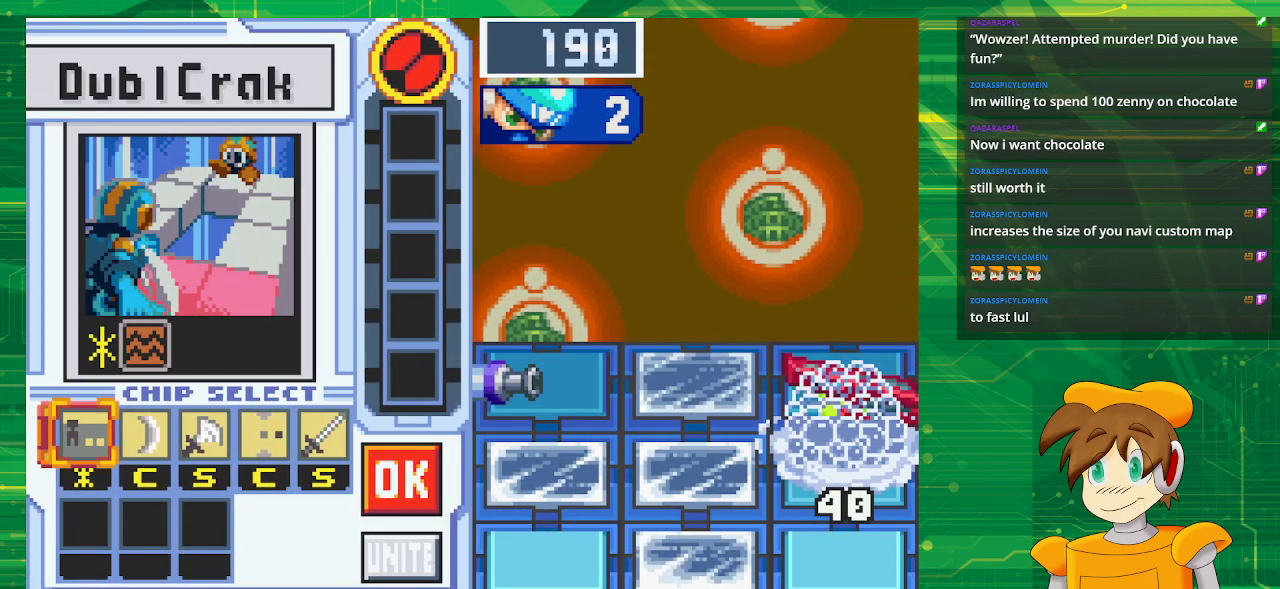
{"buttons": [], "events": [[333, "DPAD_RIGHT", "down"], [467, "DPAD_RIGHT", "up"]]}
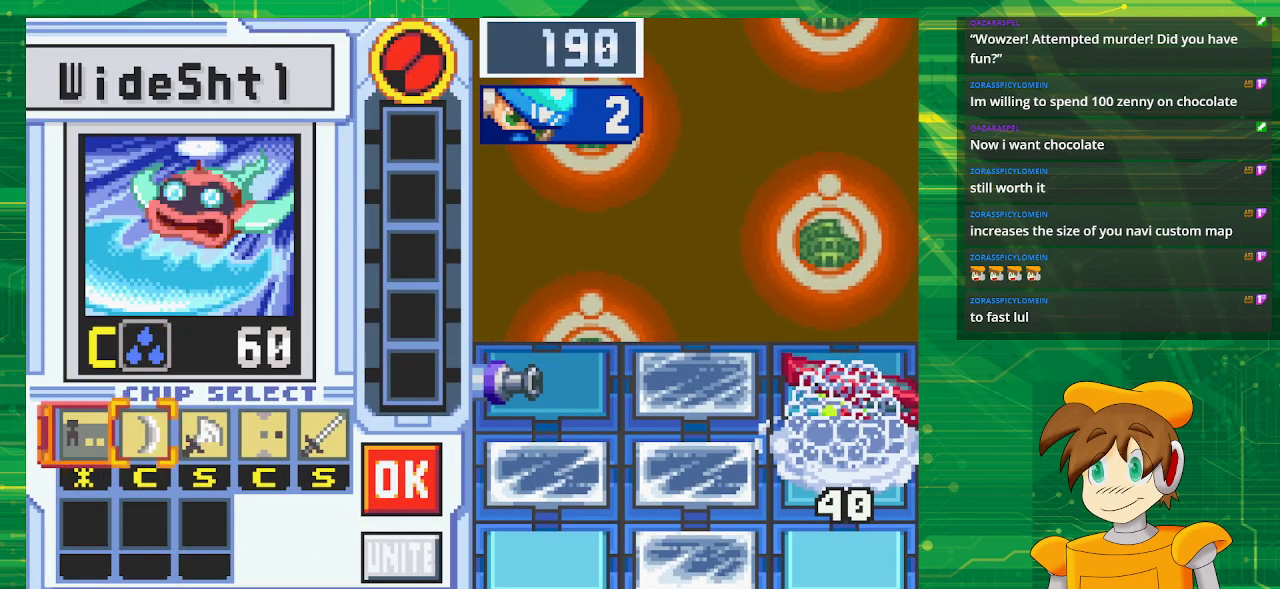
{"buttons": ["A"], "events": [[467, "A", "down"]]}
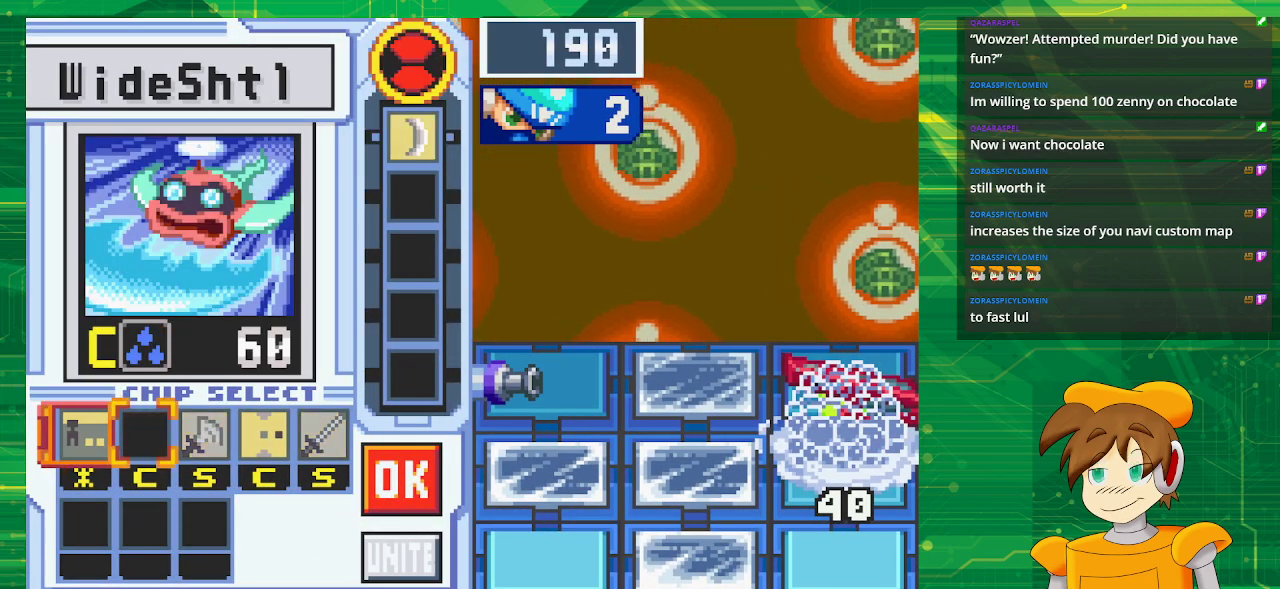
{"buttons": [], "events": [[117, "A", "up"], [133, "DPAD_RIGHT", "down"], [217, "DPAD_RIGHT", "up"], [333, "DPAD_RIGHT", "down"], [433, "DPAD_RIGHT", "up"]]}
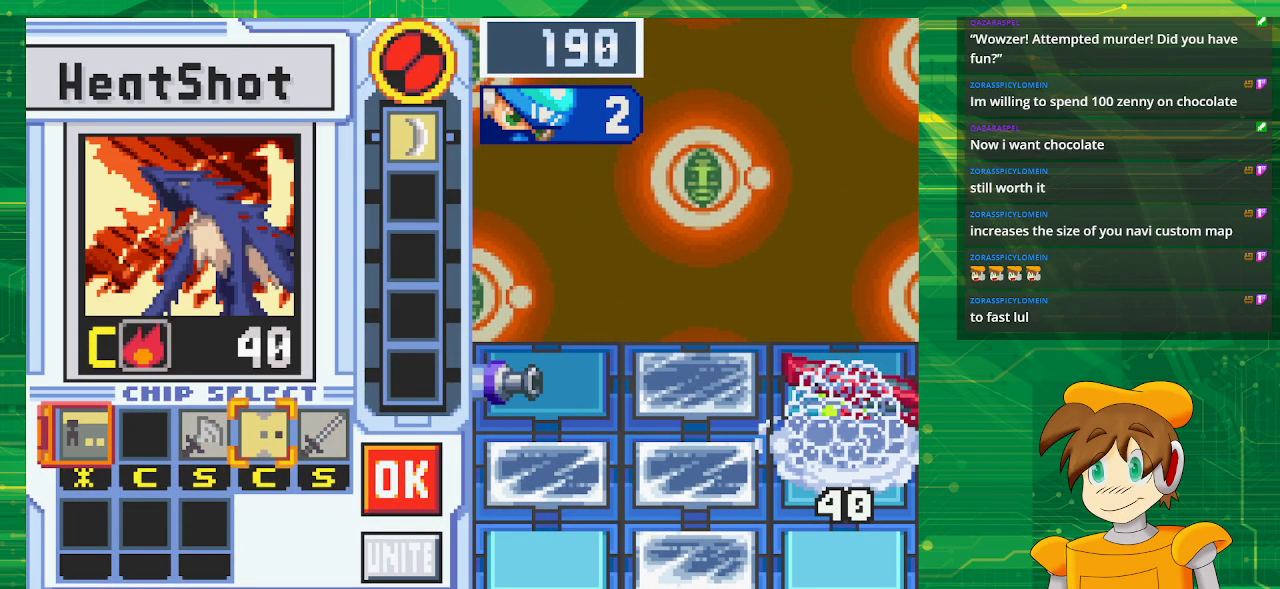
{"buttons": [], "events": [[317, "DPAD_RIGHT", "down"], [433, "DPAD_RIGHT", "up"]]}
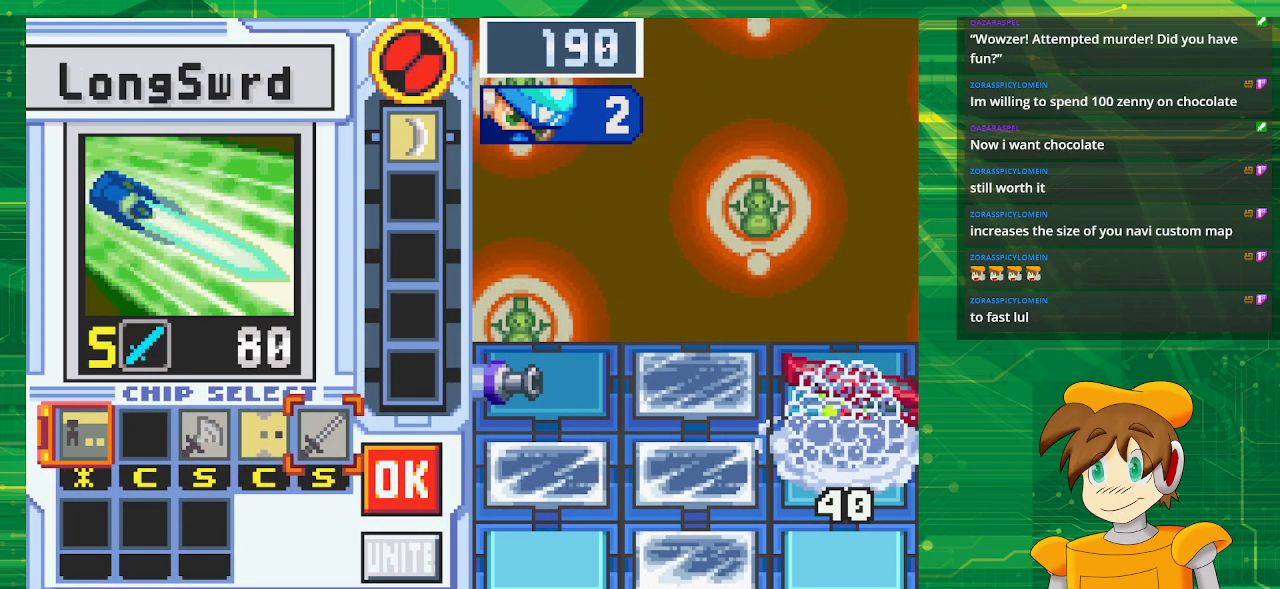
{"buttons": [], "events": [[17, "DPAD_RIGHT", "down"], [167, "DPAD_RIGHT", "up"], [250, "A", "down"], [450, "A", "up"]]}
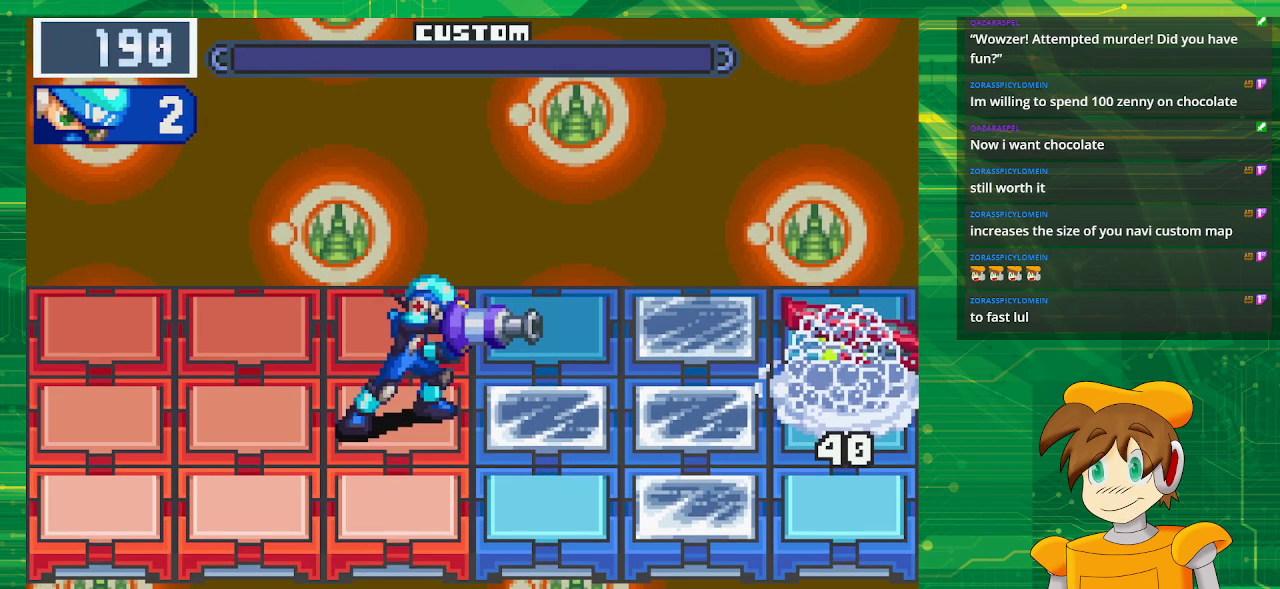
{"buttons": [], "events": []}